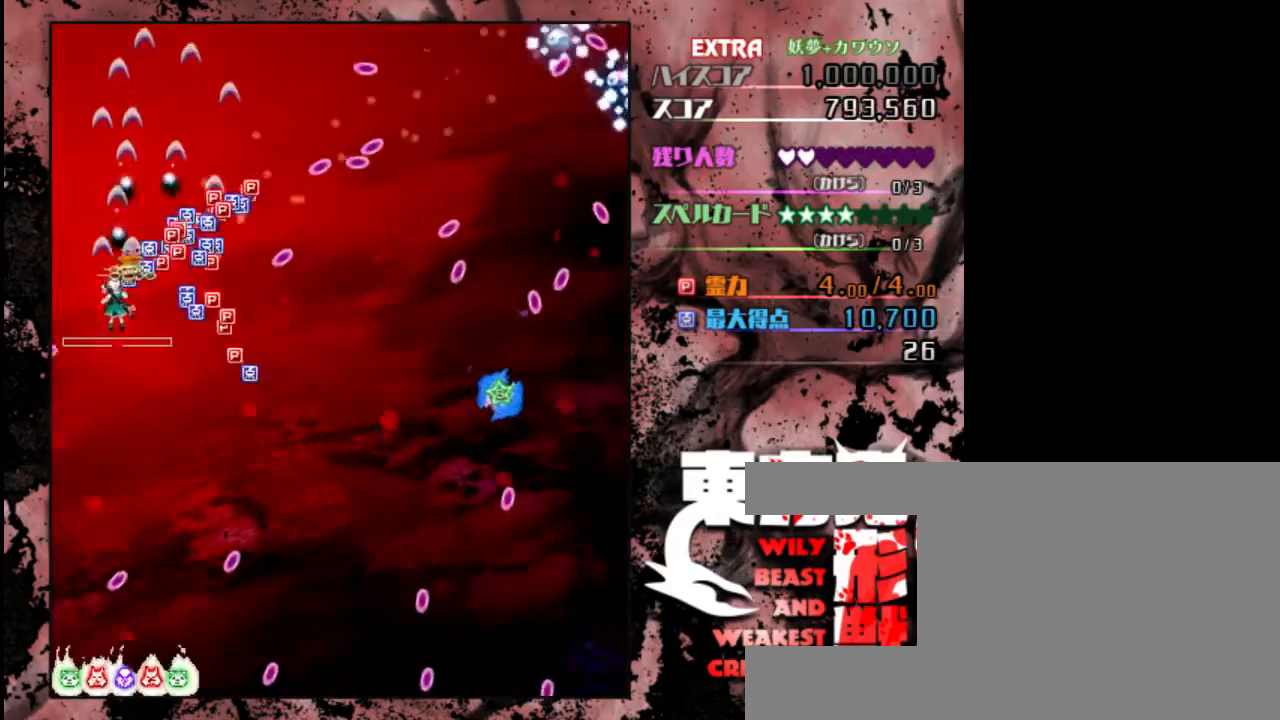
Gameplay with keyboard; each line is a JSON object with the keys held at the frame after it. "events" lists presses ("down") and releases ("up") of "c", "down", "left", "right", "shift", "up", "x" and "z" between this image and that frame as [ms after this image, input, new state], when the widget could be followed in between. No other keys are recorded. Mouse input is not recorded.
{"keys": ["down", "right", "shift", "z"], "events": [[50, "right", "down"], [117, "shift", "down"]]}
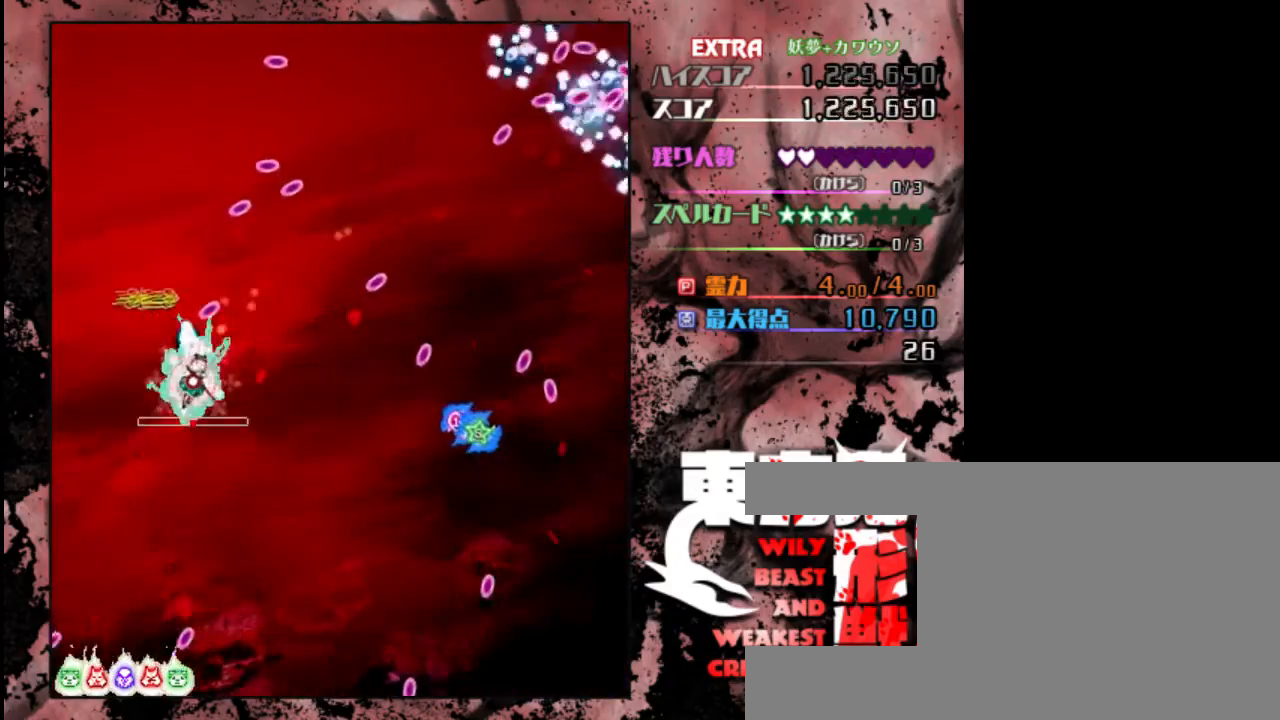
{"keys": ["right", "shift", "z"], "events": [[17, "down", "up"]]}
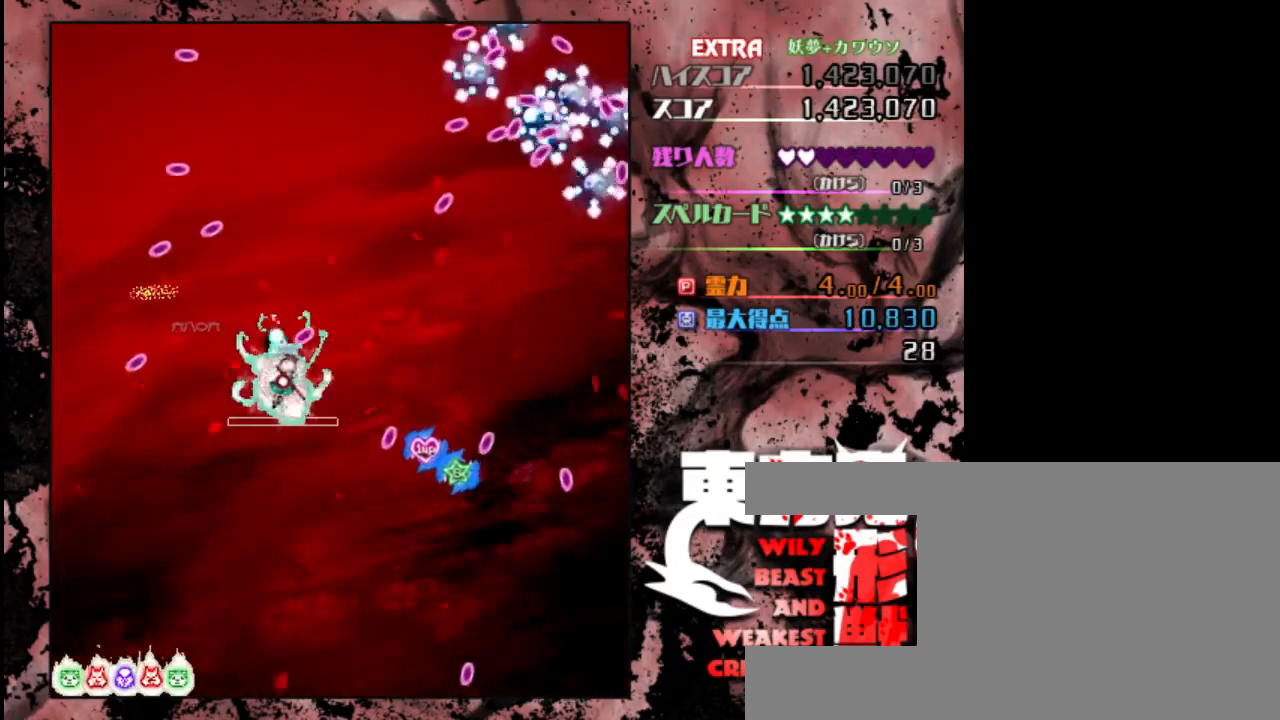
{"keys": ["left", "z"], "events": [[417, "shift", "up"], [450, "right", "up"], [483, "left", "down"]]}
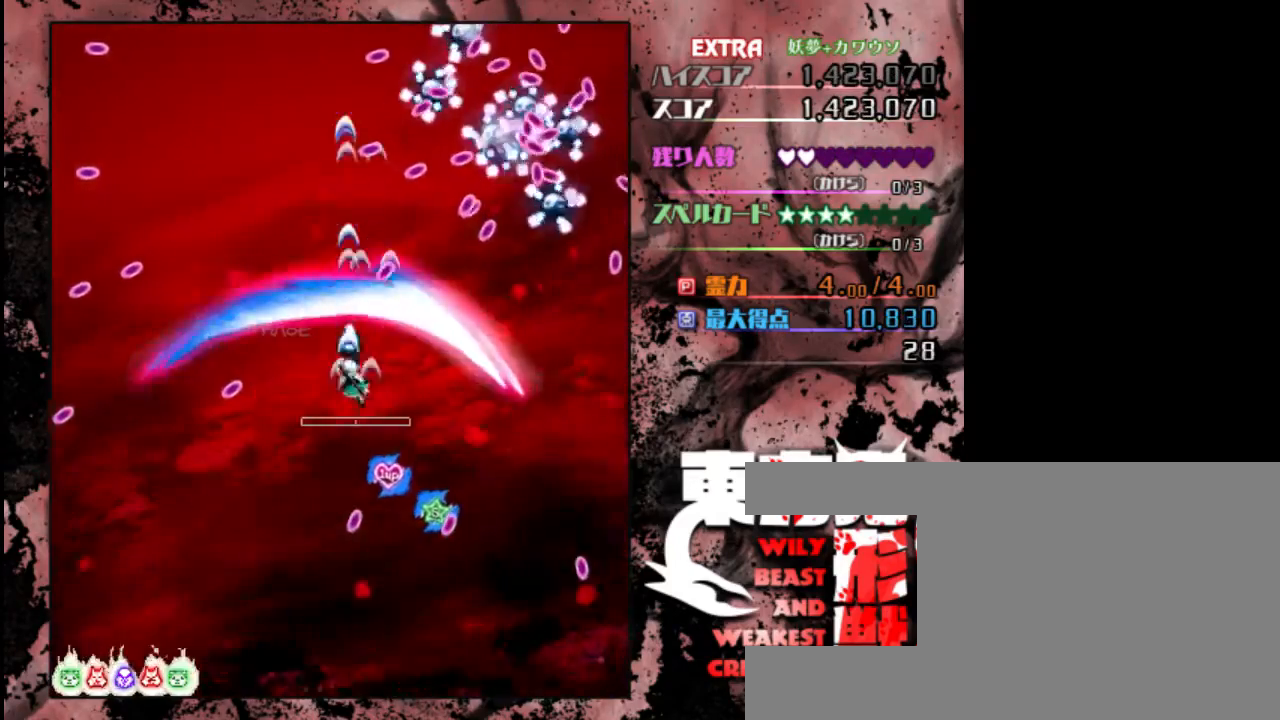
{"keys": ["left", "shift", "z"], "events": [[183, "down", "down"], [217, "left", "up"], [233, "shift", "down"], [367, "left", "down"], [433, "down", "up"]]}
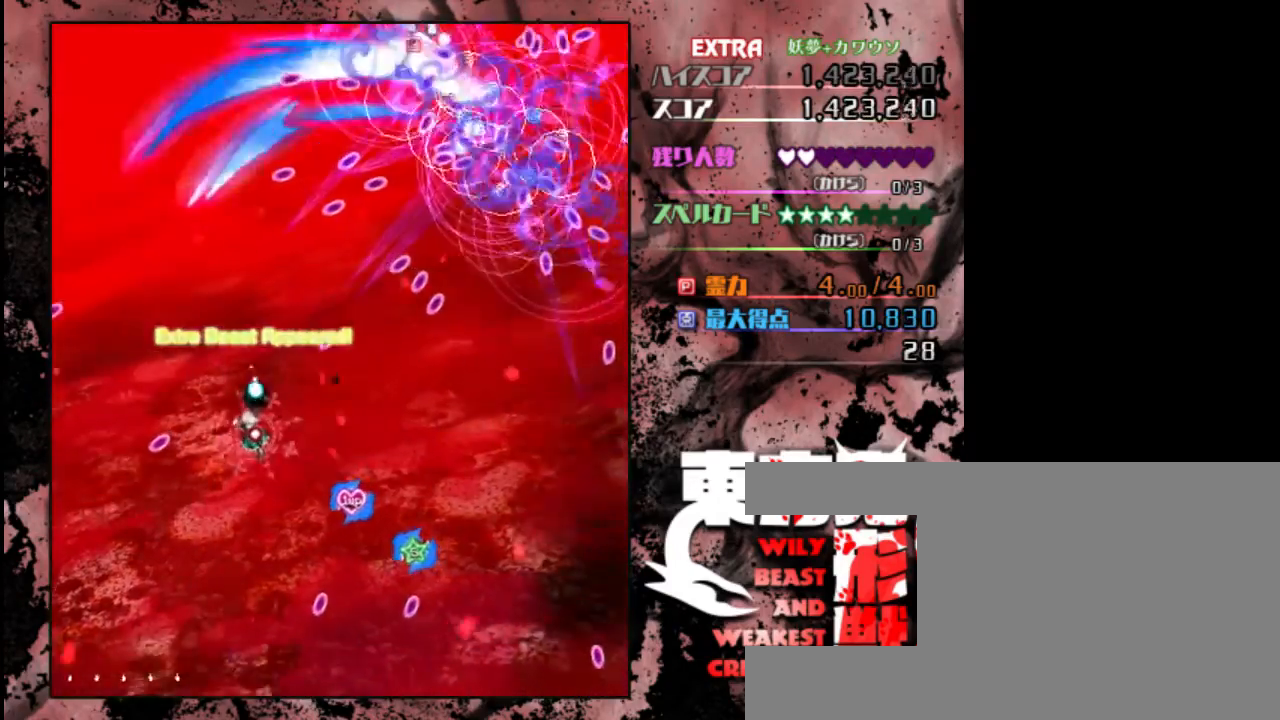
{"keys": ["shift", "up", "z"], "events": [[267, "up", "down"], [400, "left", "up"]]}
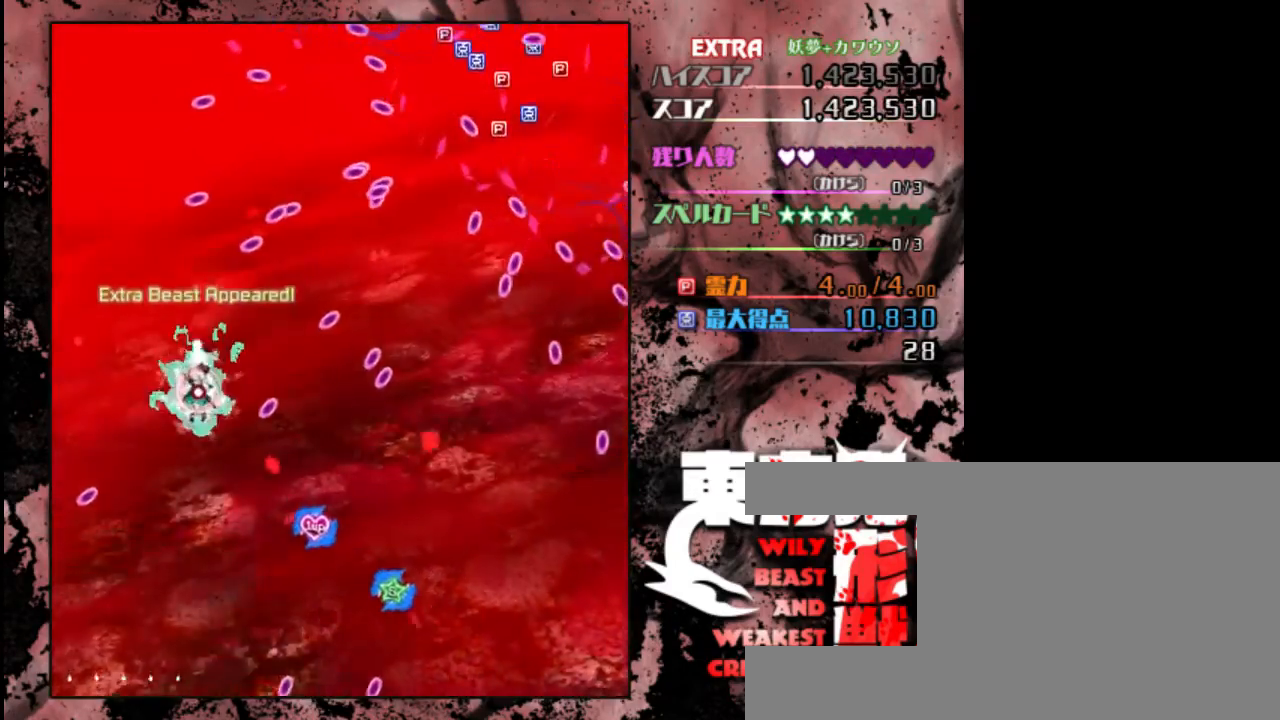
{"keys": ["shift", "z"], "events": [[233, "up", "up"], [300, "right", "down"], [333, "up", "down"], [433, "right", "up"], [433, "up", "up"]]}
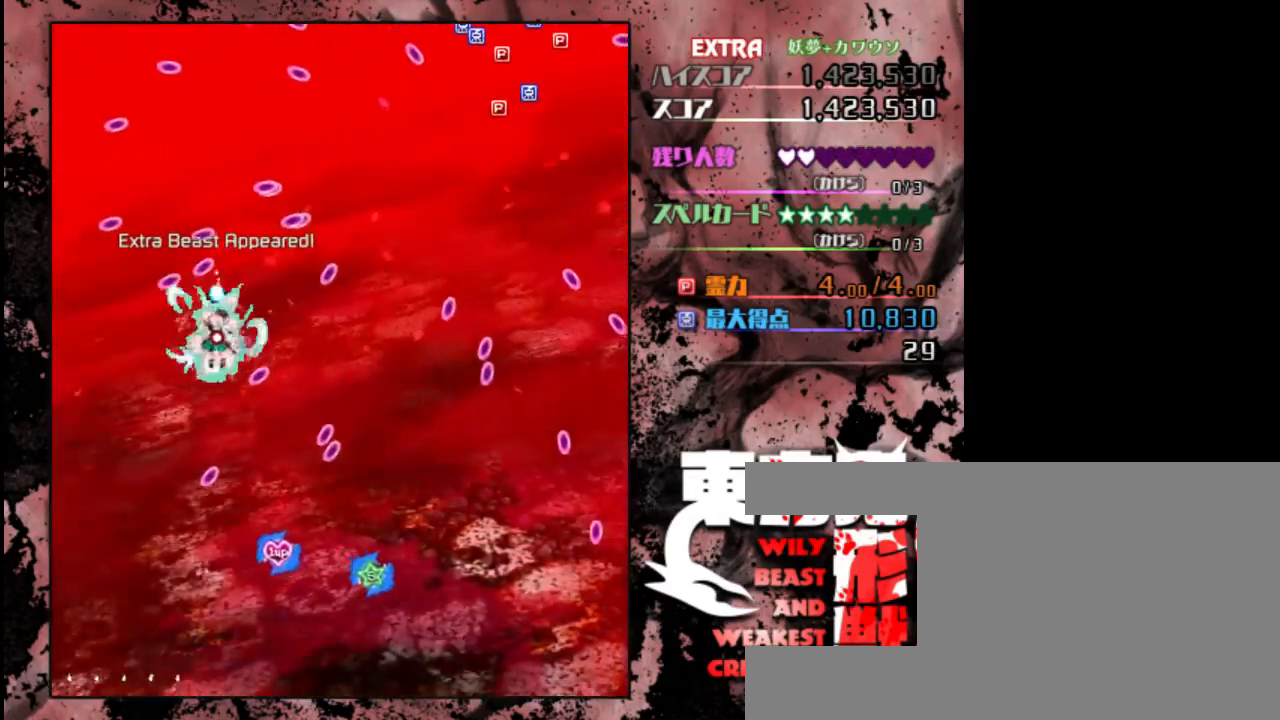
{"keys": ["right", "shift", "up", "z"], "events": [[200, "right", "down"], [200, "up", "down"]]}
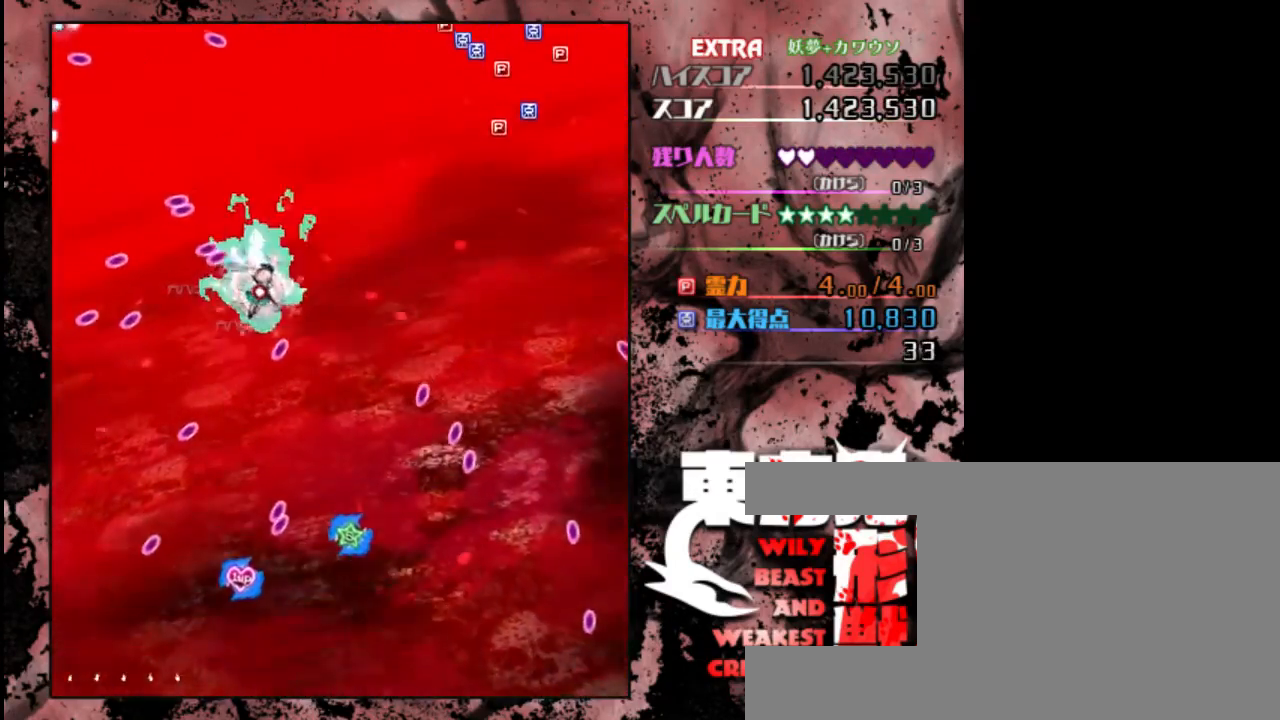
{"keys": ["left", "shift", "z"], "events": [[50, "right", "up"], [417, "left", "down"], [450, "up", "up"]]}
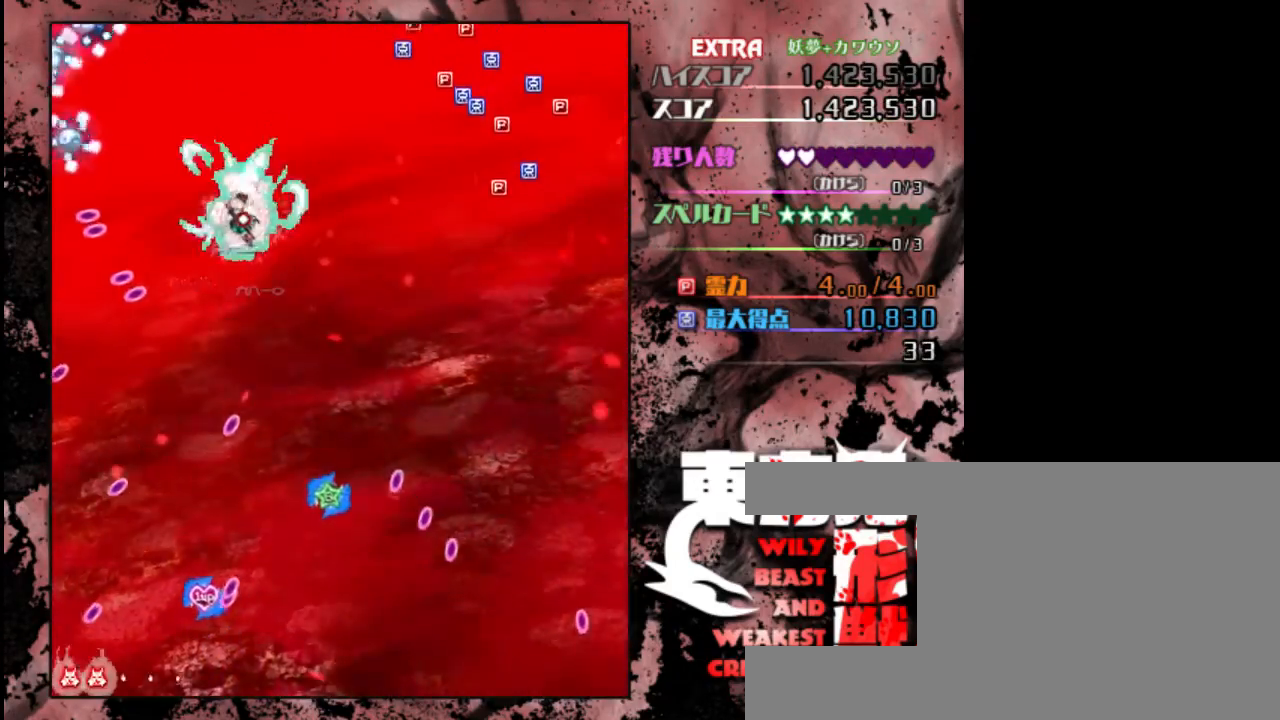
{"keys": ["down", "left", "shift", "z"], "events": [[83, "down", "down"]]}
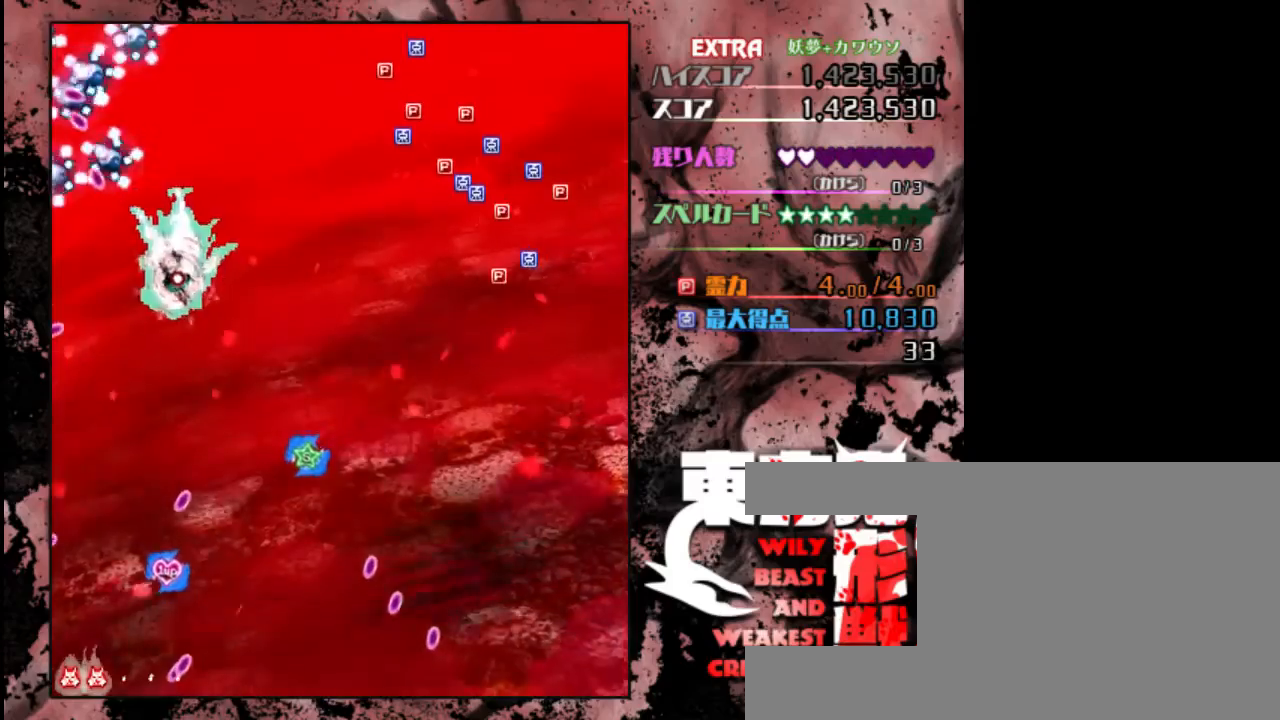
{"keys": ["right", "z"], "events": [[183, "left", "up"], [183, "shift", "up"], [350, "down", "up"], [450, "right", "down"]]}
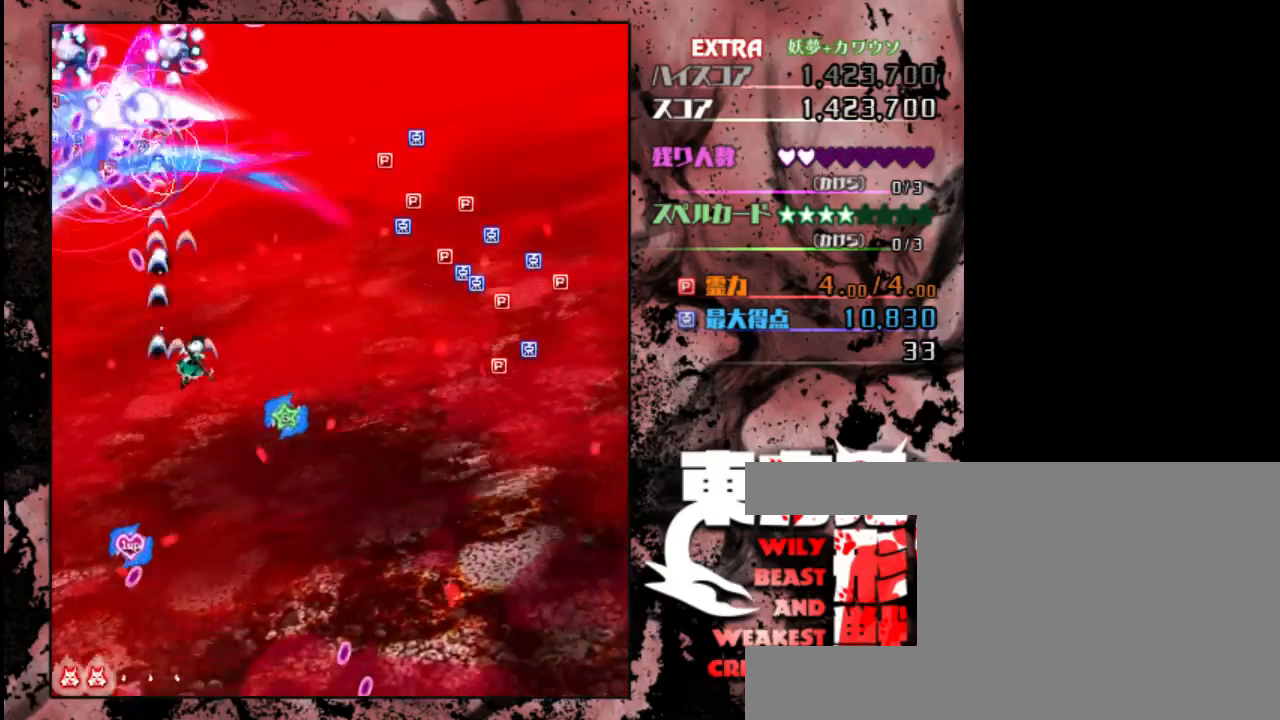
{"keys": ["down", "left", "z"], "events": [[150, "down", "down"], [250, "right", "up"], [283, "left", "down"], [467, "down", "up"], [500, "down", "down"]]}
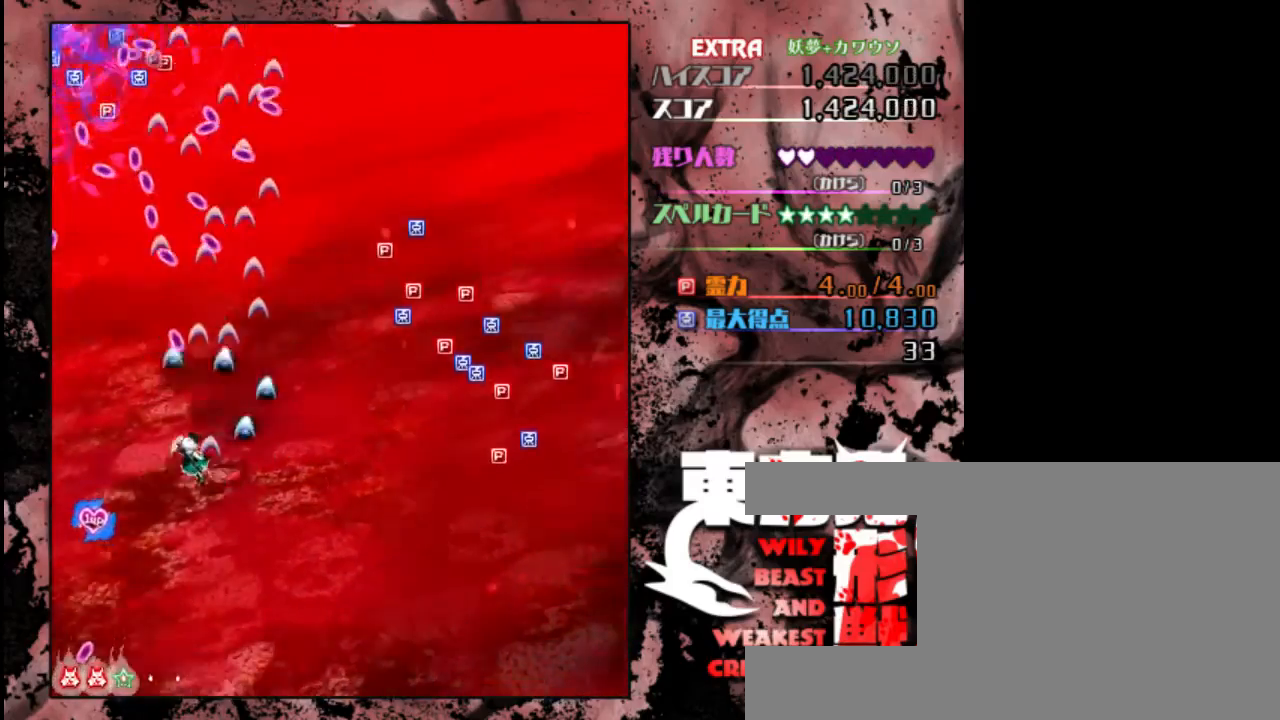
{"keys": ["right", "shift", "z"], "events": [[100, "down", "up"], [233, "down", "down"], [333, "left", "up"], [433, "right", "down"], [467, "down", "up"], [467, "shift", "down"]]}
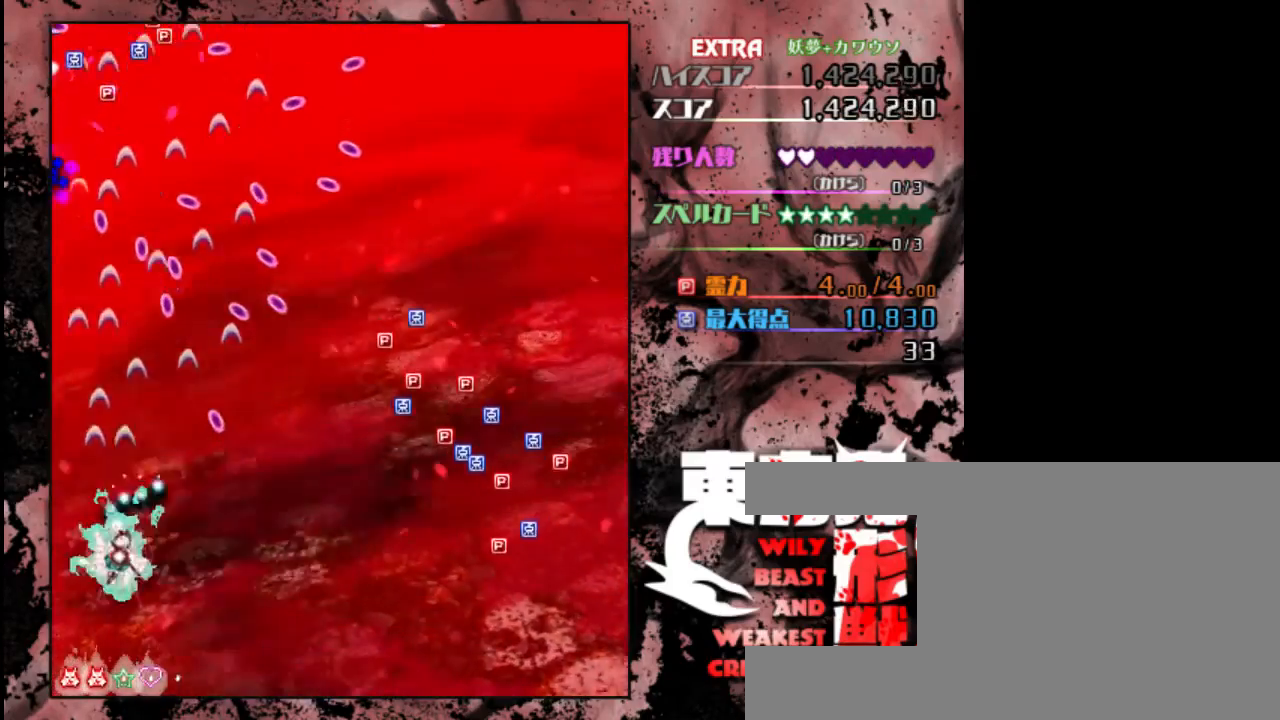
{"keys": ["shift", "z"], "events": [[167, "right", "up"], [267, "up", "down"], [500, "up", "up"]]}
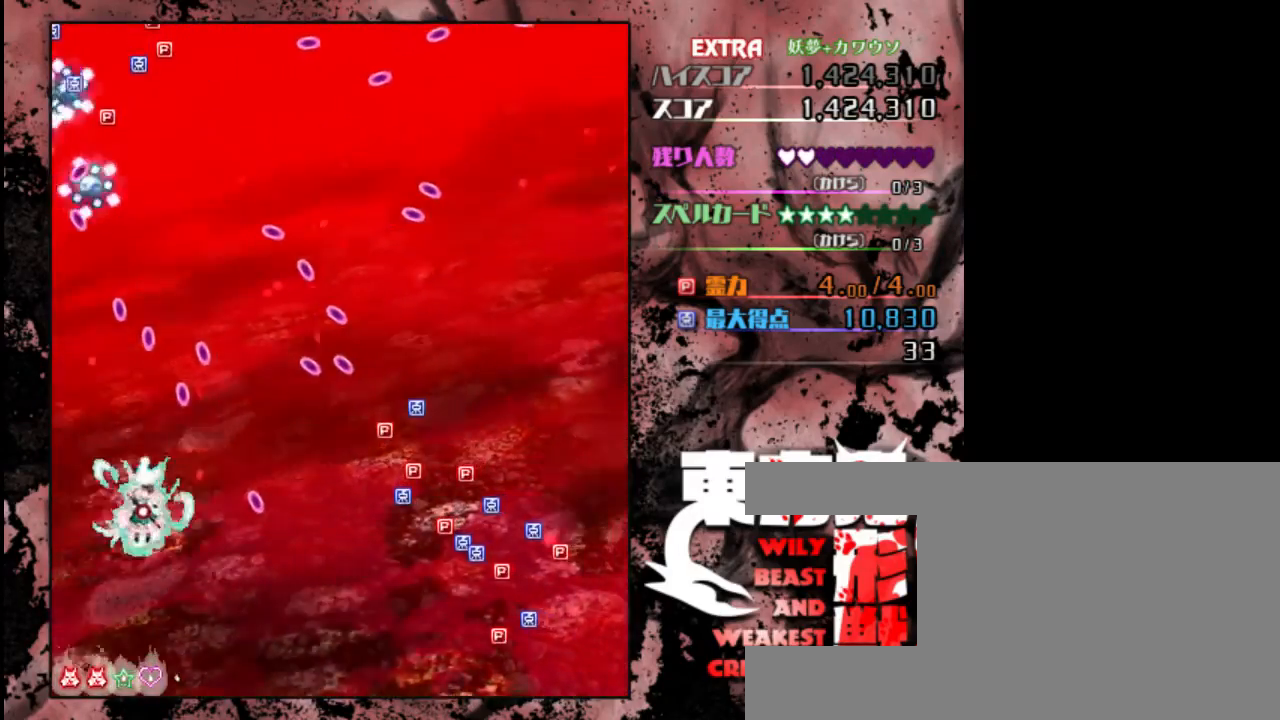
{"keys": ["shift", "up", "z"], "events": [[33, "left", "down"], [233, "up", "down"], [333, "left", "up"]]}
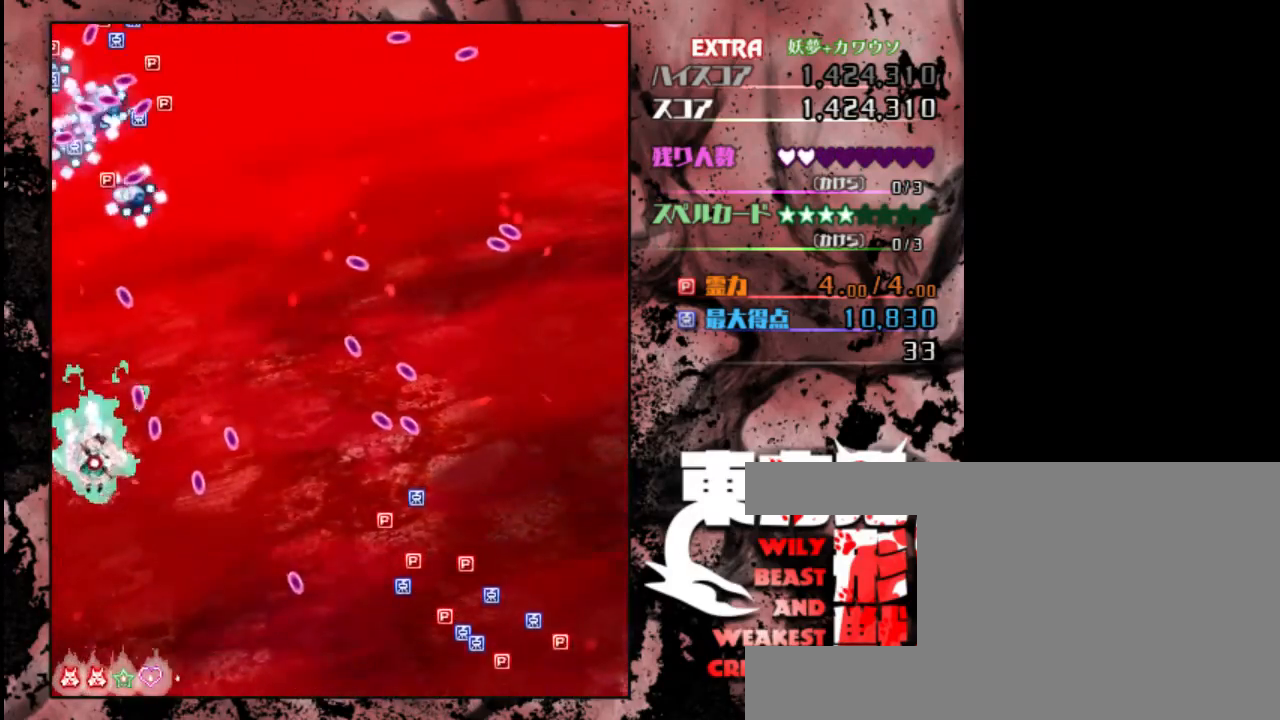
{"keys": ["z"], "events": [[83, "shift", "up"], [117, "up", "up"]]}
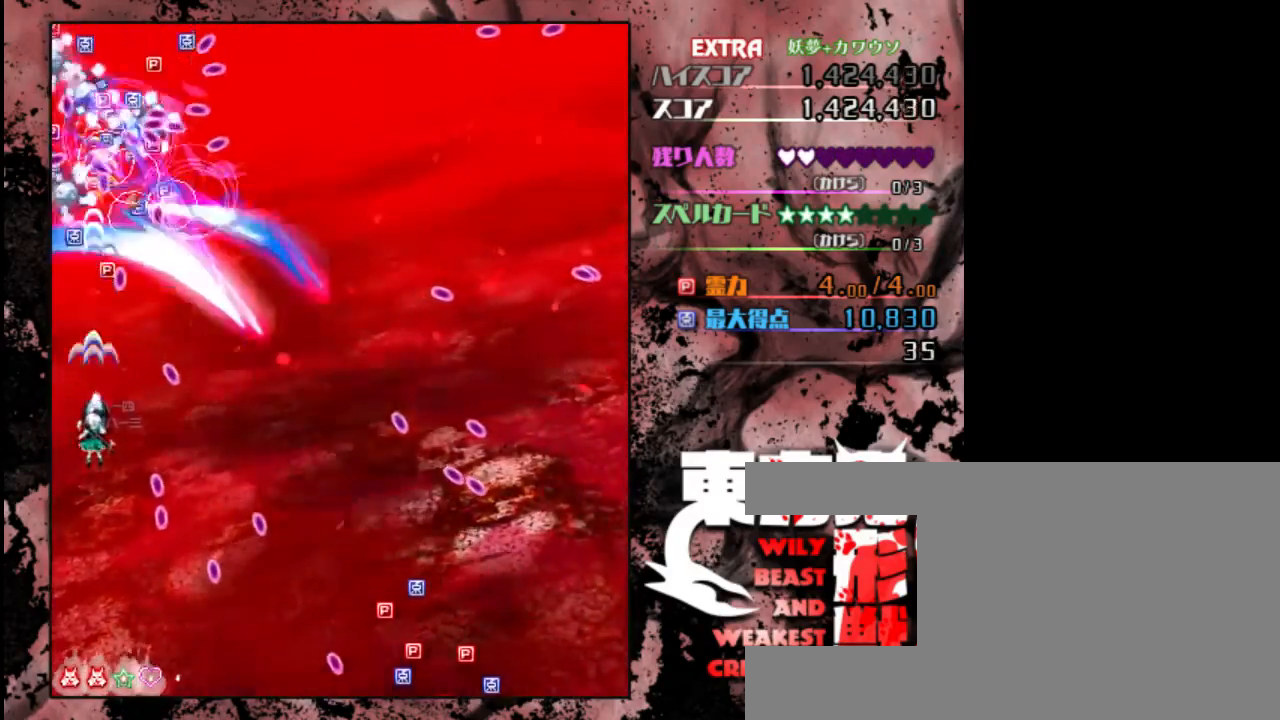
{"keys": ["right", "z"], "events": [[350, "right", "down"]]}
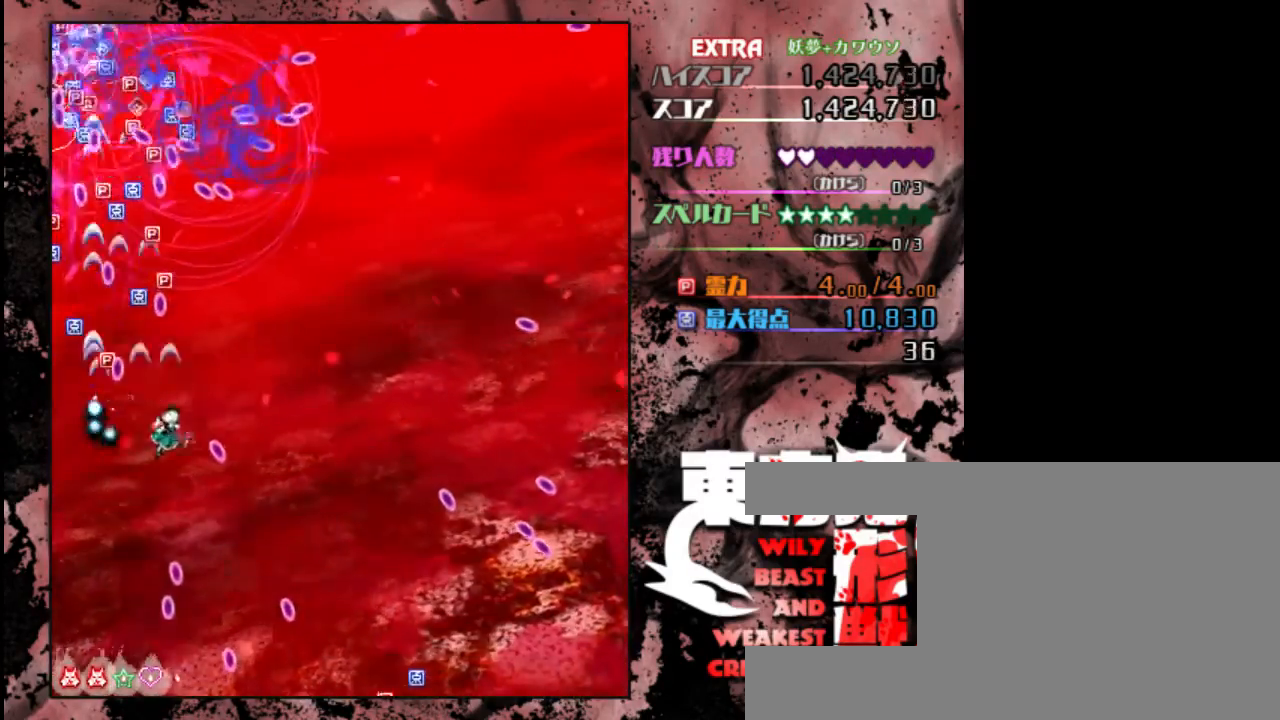
{"keys": ["shift", "z"], "events": [[17, "up", "down"], [117, "shift", "down"], [150, "up", "up"], [283, "right", "up"]]}
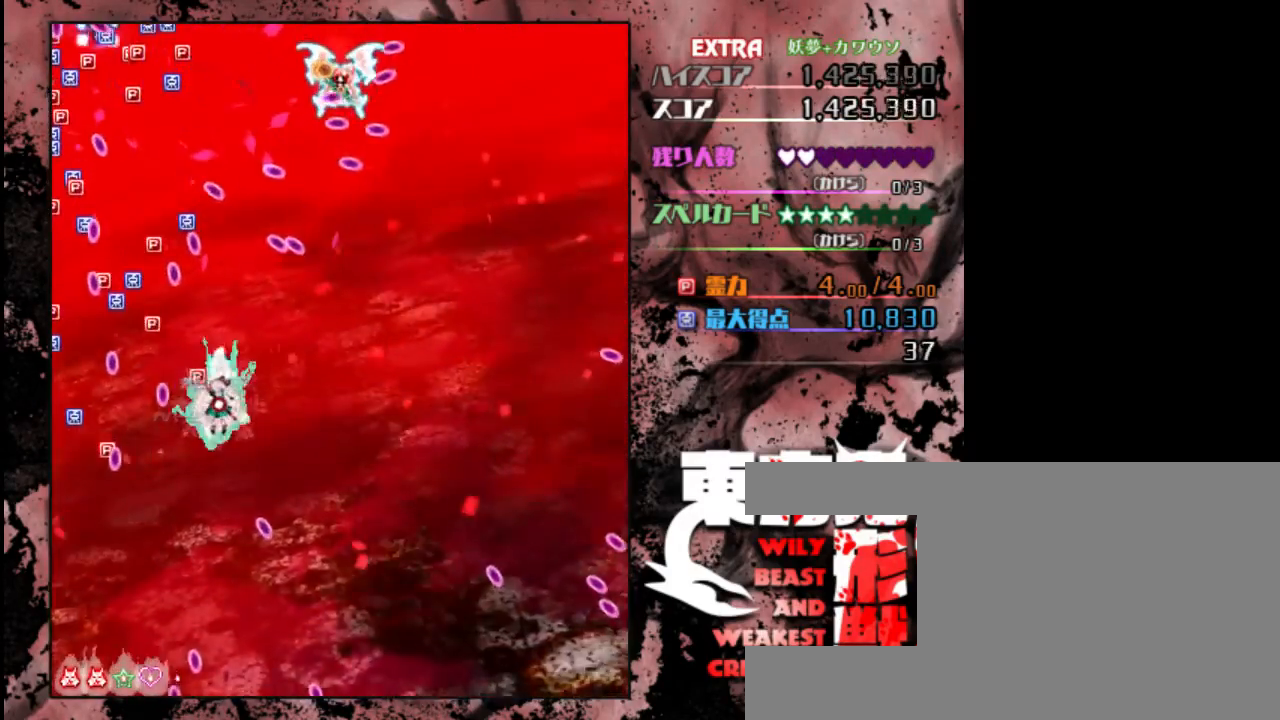
{"keys": ["right", "shift", "up", "z"], "events": [[383, "right", "down"], [450, "up", "down"]]}
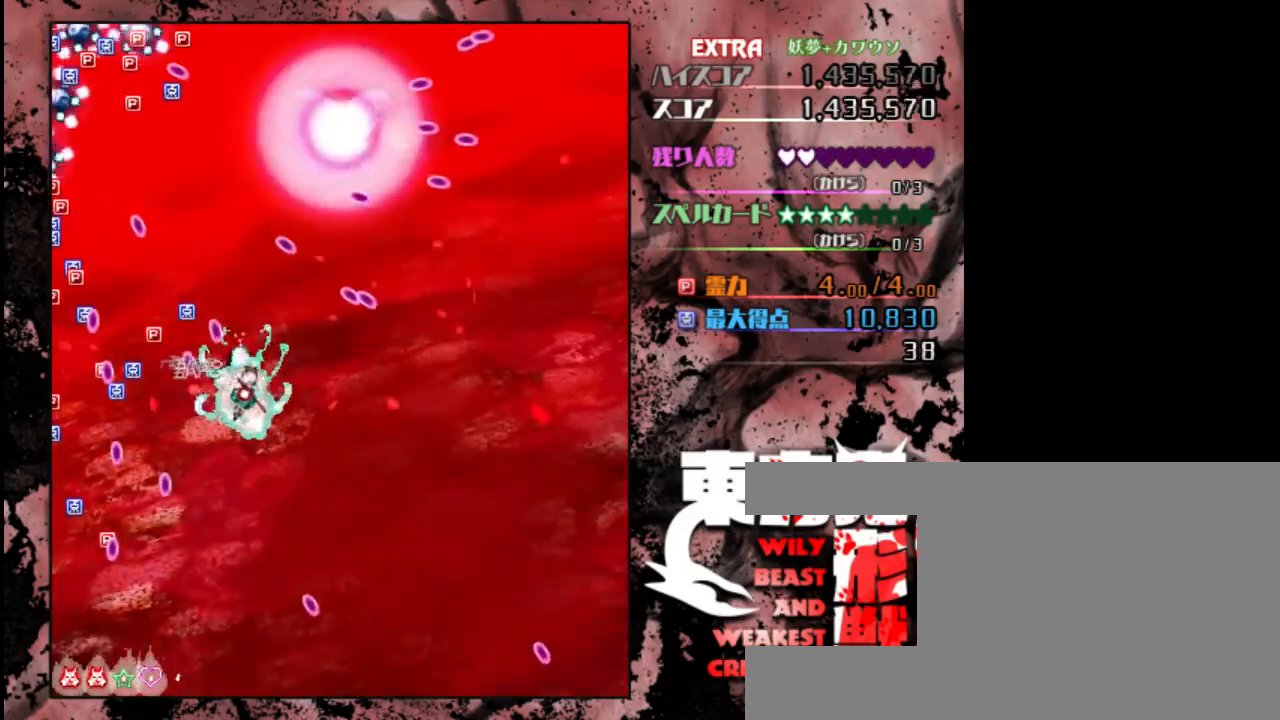
{"keys": ["down", "right", "z"], "events": [[167, "up", "up"], [233, "shift", "up"], [267, "down", "down"], [267, "right", "up"], [467, "right", "down"]]}
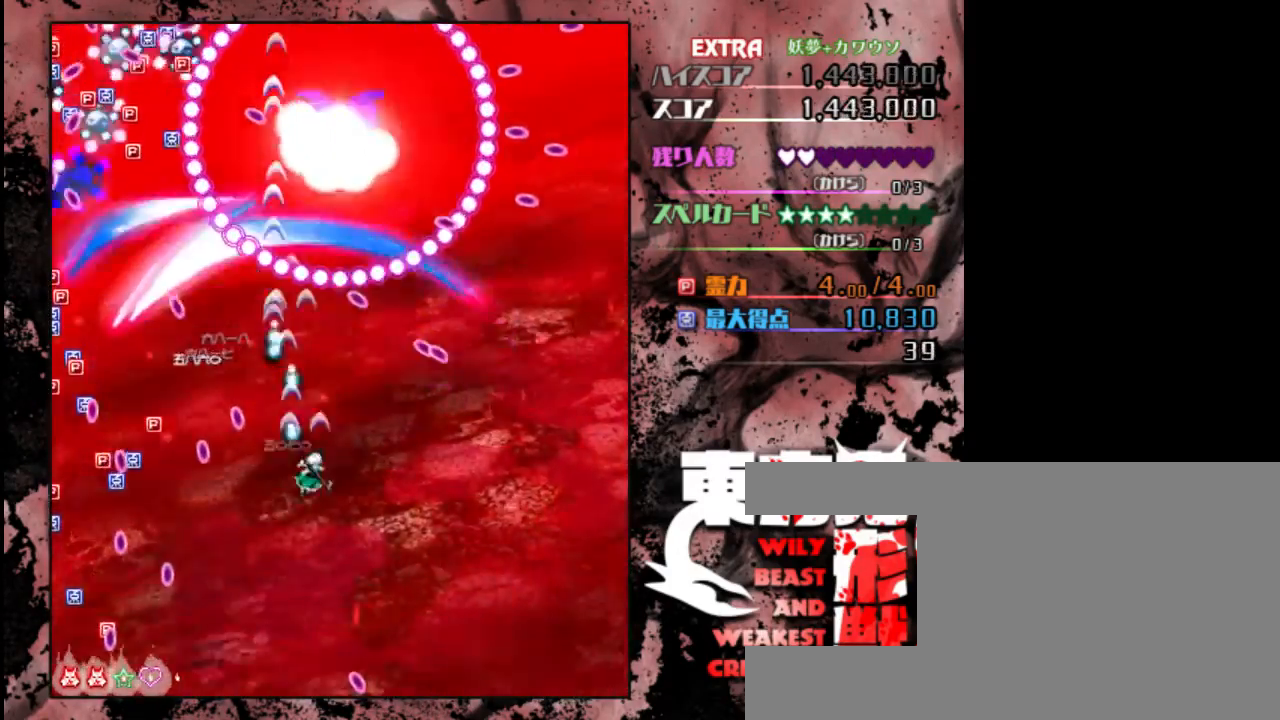
{"keys": ["z"], "events": [[167, "right", "up"], [300, "down", "up"]]}
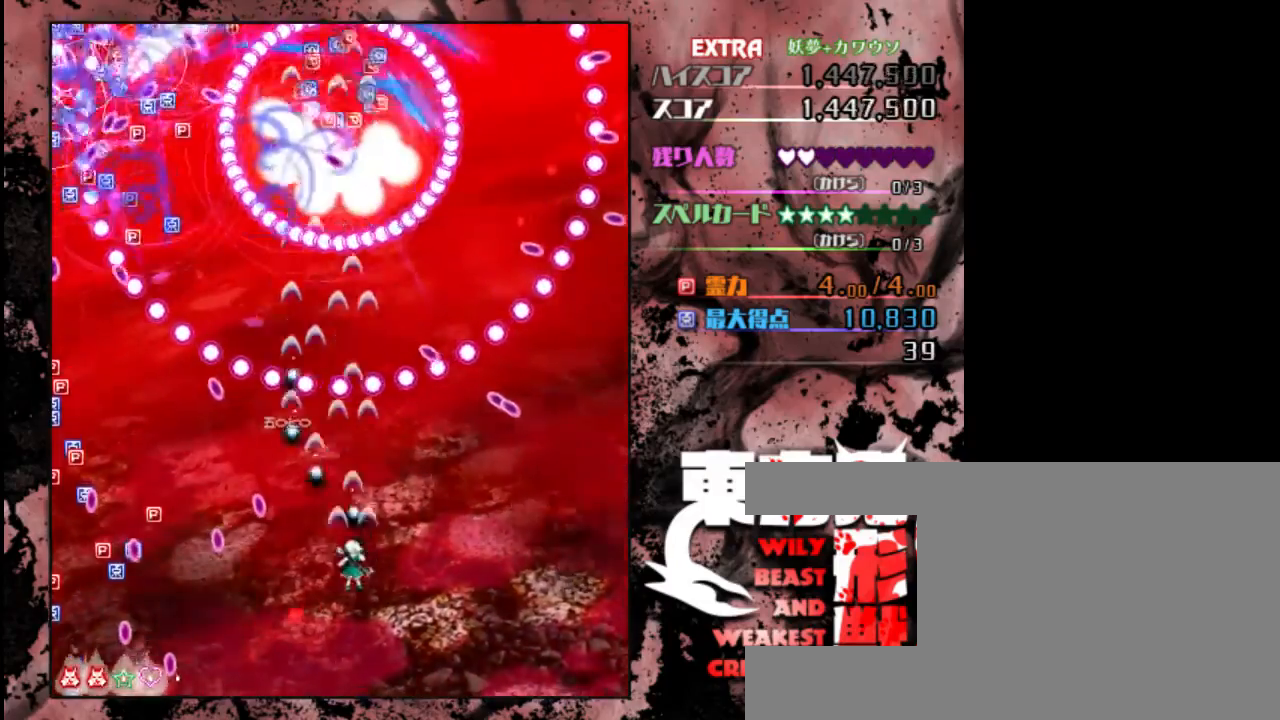
{"keys": ["shift", "z"], "events": [[300, "left", "down"], [367, "shift", "down"], [400, "left", "up"]]}
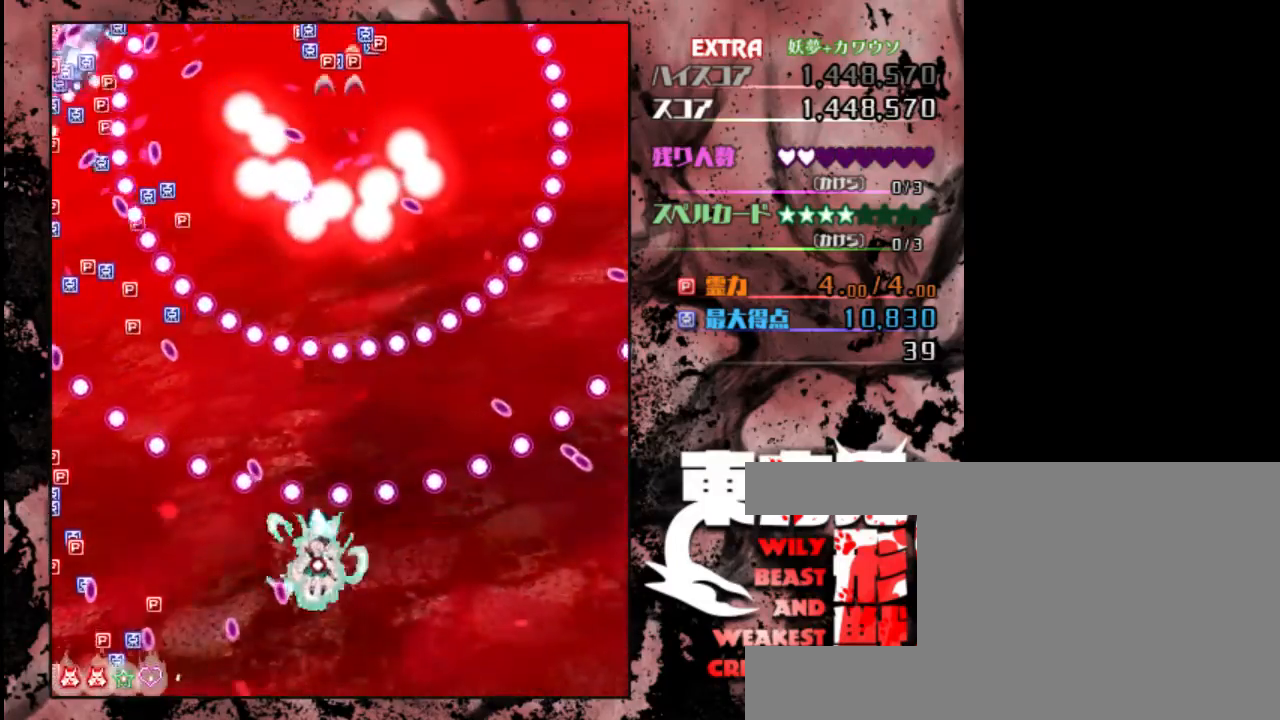
{"keys": ["shift", "up", "z"], "events": [[33, "up", "down"]]}
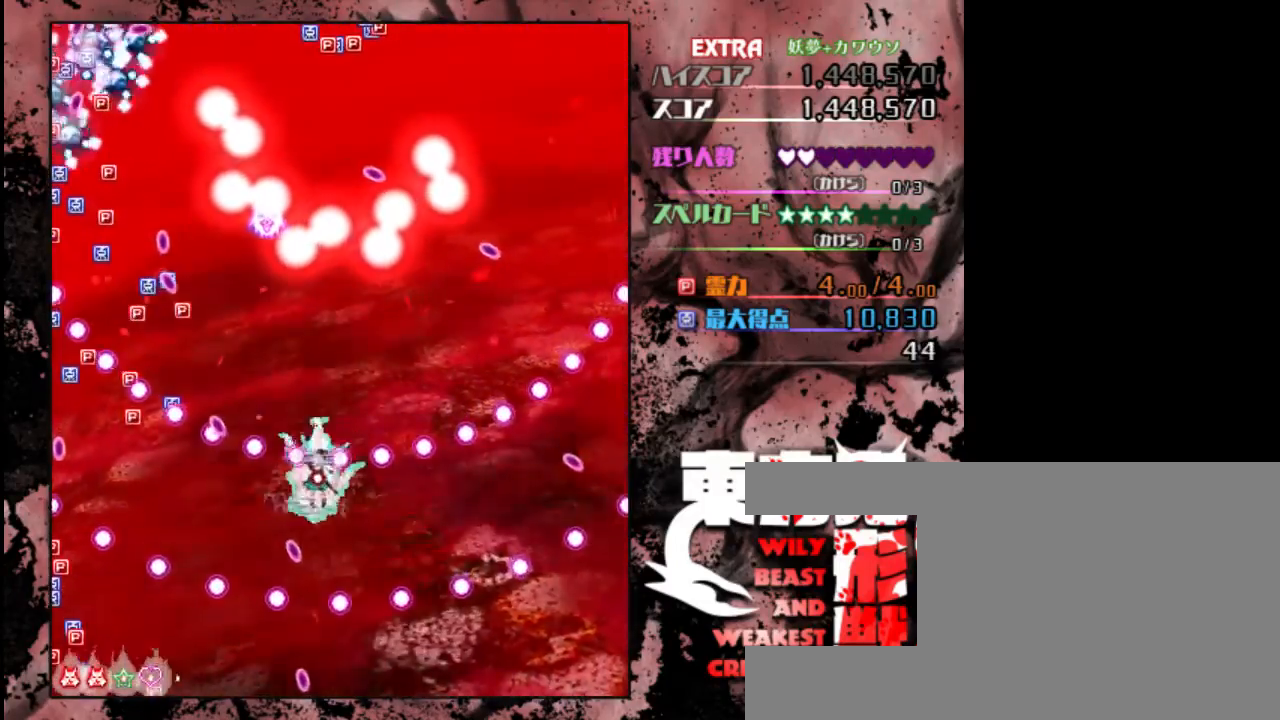
{"keys": ["z"], "events": [[167, "left", "down"], [350, "up", "up"], [383, "shift", "up"], [450, "left", "up"]]}
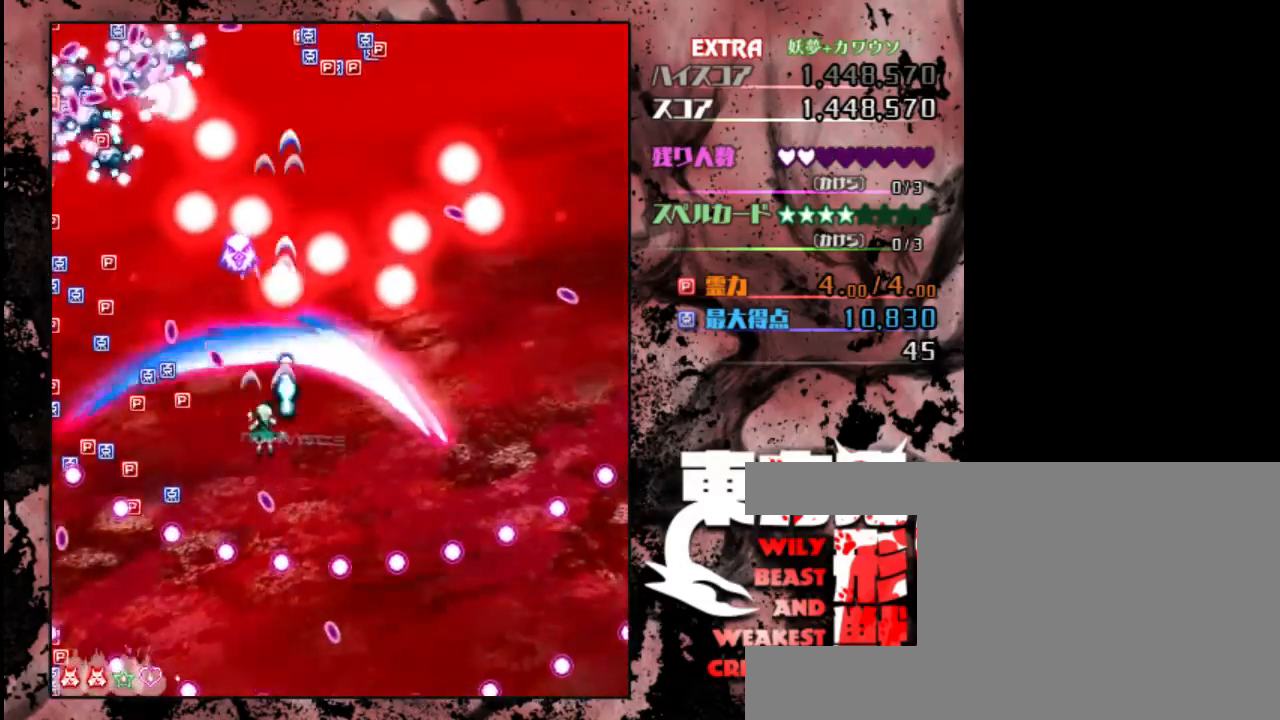
{"keys": ["shift", "up", "z"], "events": [[17, "right", "down"], [117, "down", "down"], [117, "shift", "down"], [317, "right", "up"], [350, "down", "up"], [483, "up", "down"]]}
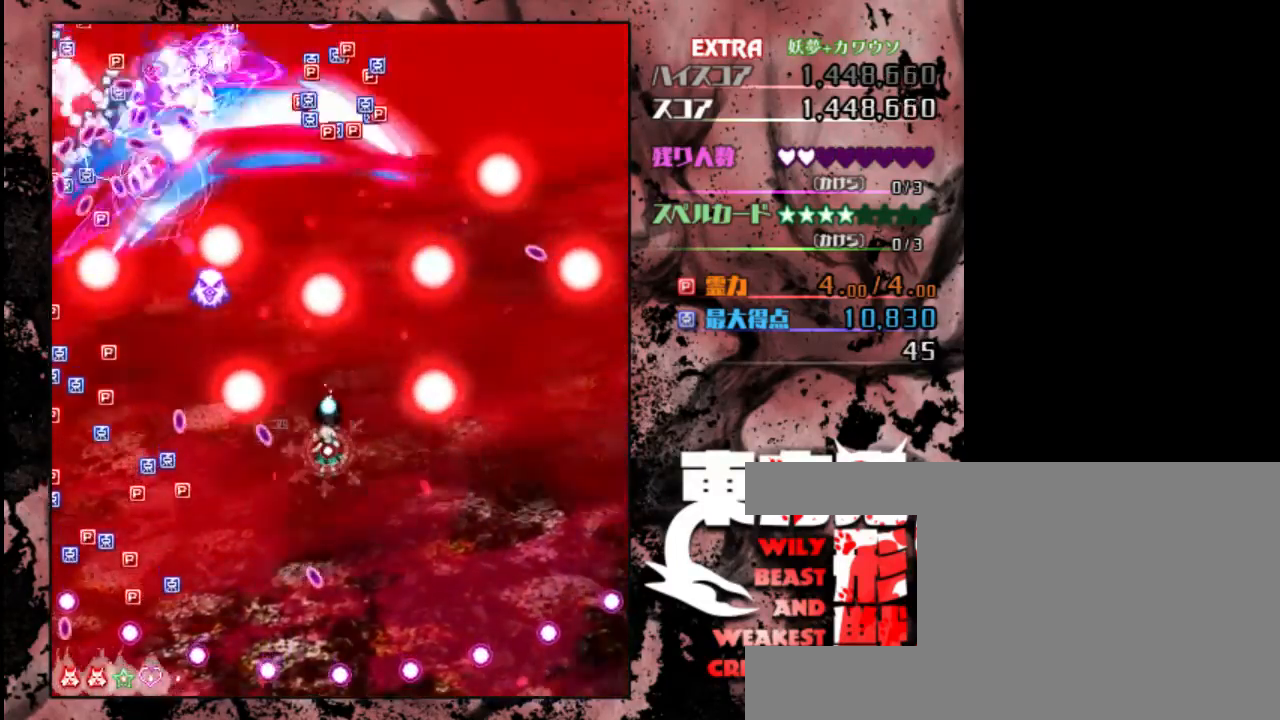
{"keys": ["right", "shift", "z"], "events": [[117, "up", "up"], [250, "right", "down"]]}
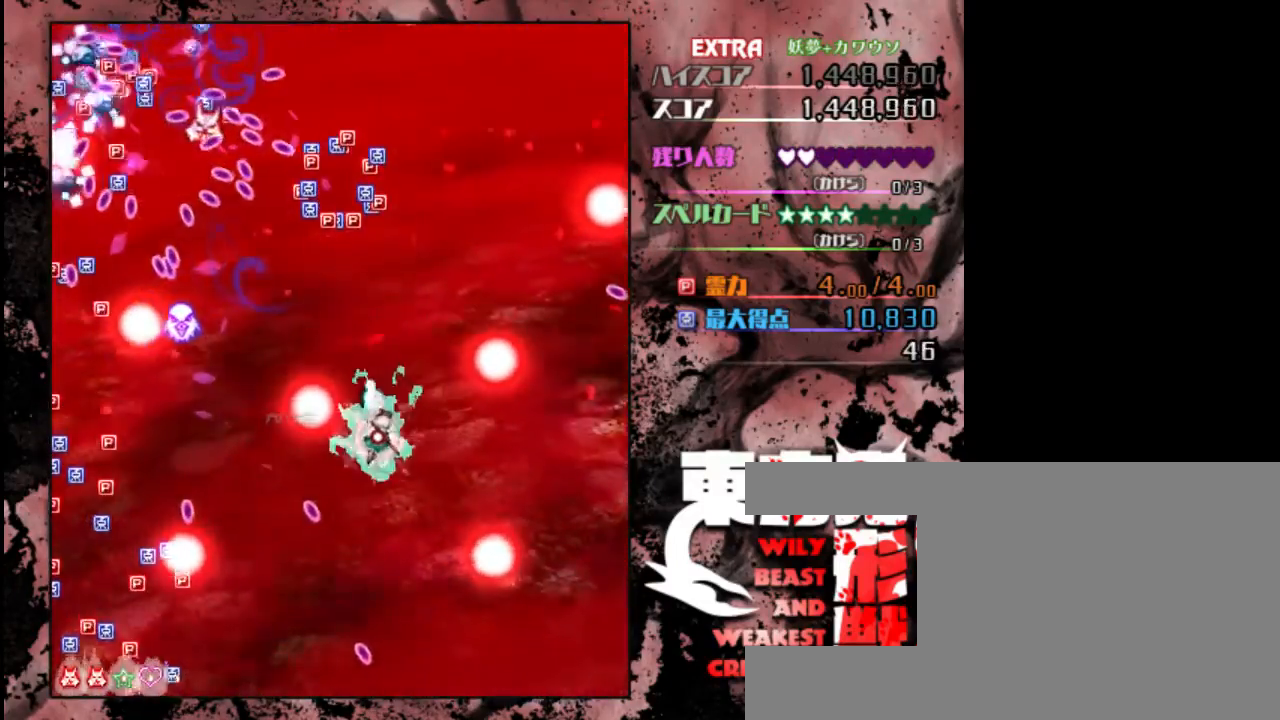
{"keys": ["down", "left", "shift", "z"], "events": [[17, "up", "down"], [50, "right", "up"], [150, "up", "up"], [183, "left", "down"], [350, "down", "down"]]}
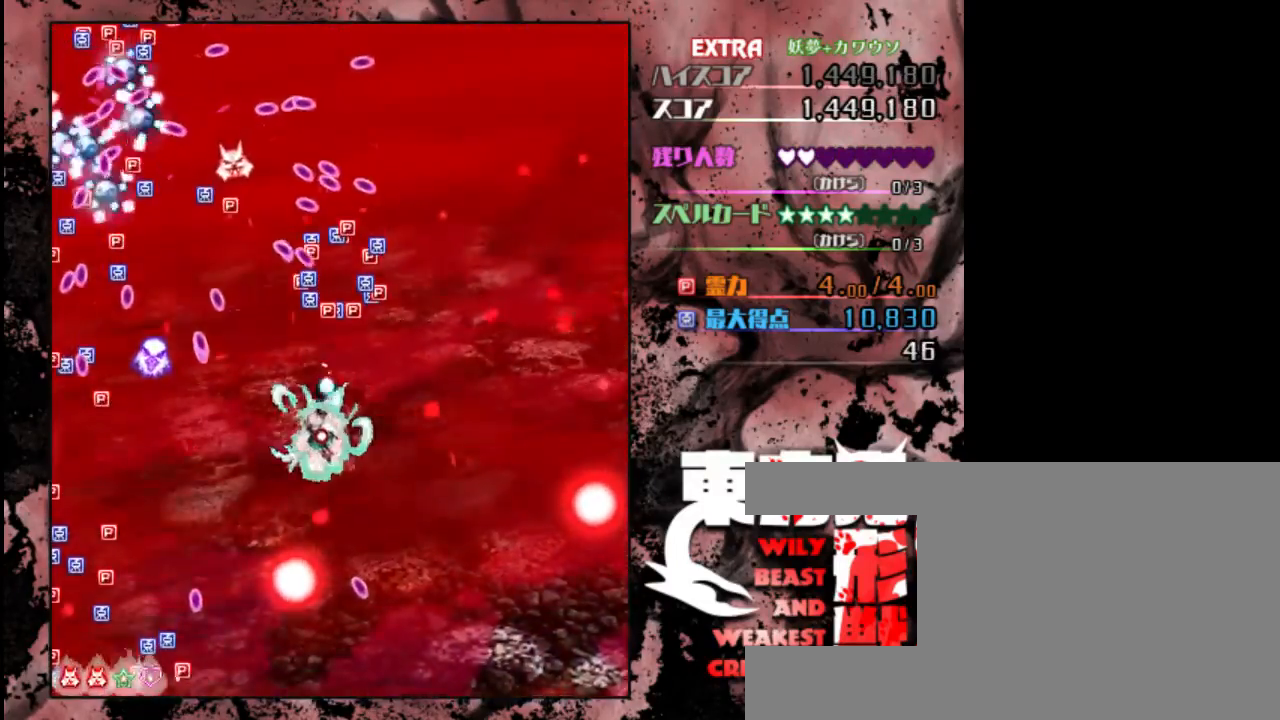
{"keys": ["down", "left", "z"], "events": [[200, "shift", "up"]]}
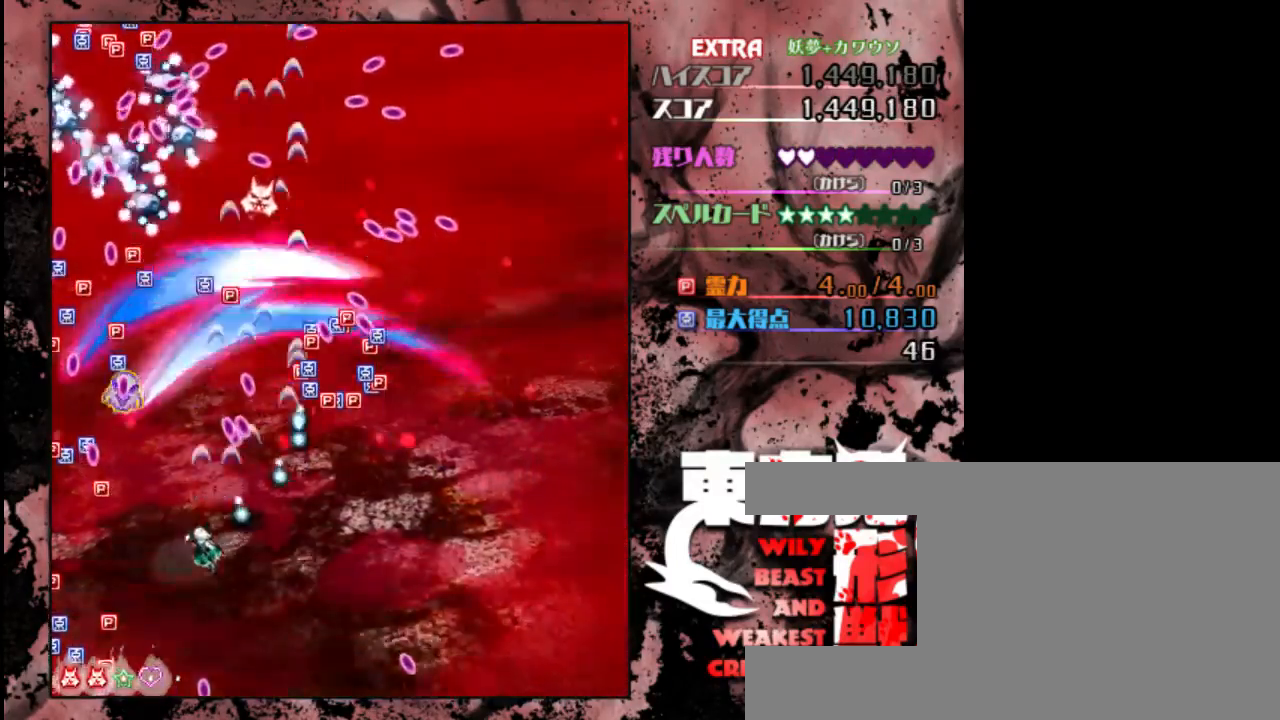
{"keys": ["shift", "up", "z"], "events": [[67, "shift", "down"], [167, "down", "up"], [200, "left", "up"], [333, "up", "down"]]}
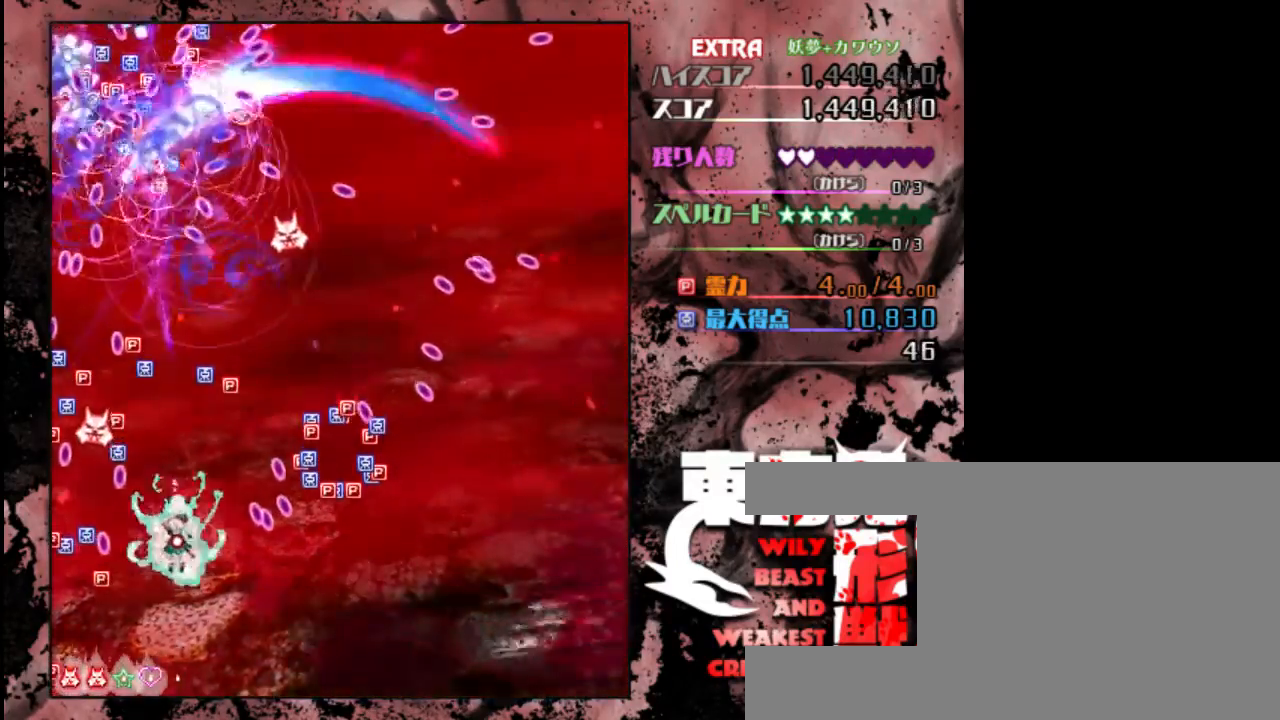
{"keys": ["shift", "up", "z"], "events": [[100, "up", "up"], [233, "right", "down"], [400, "right", "up"], [433, "up", "down"]]}
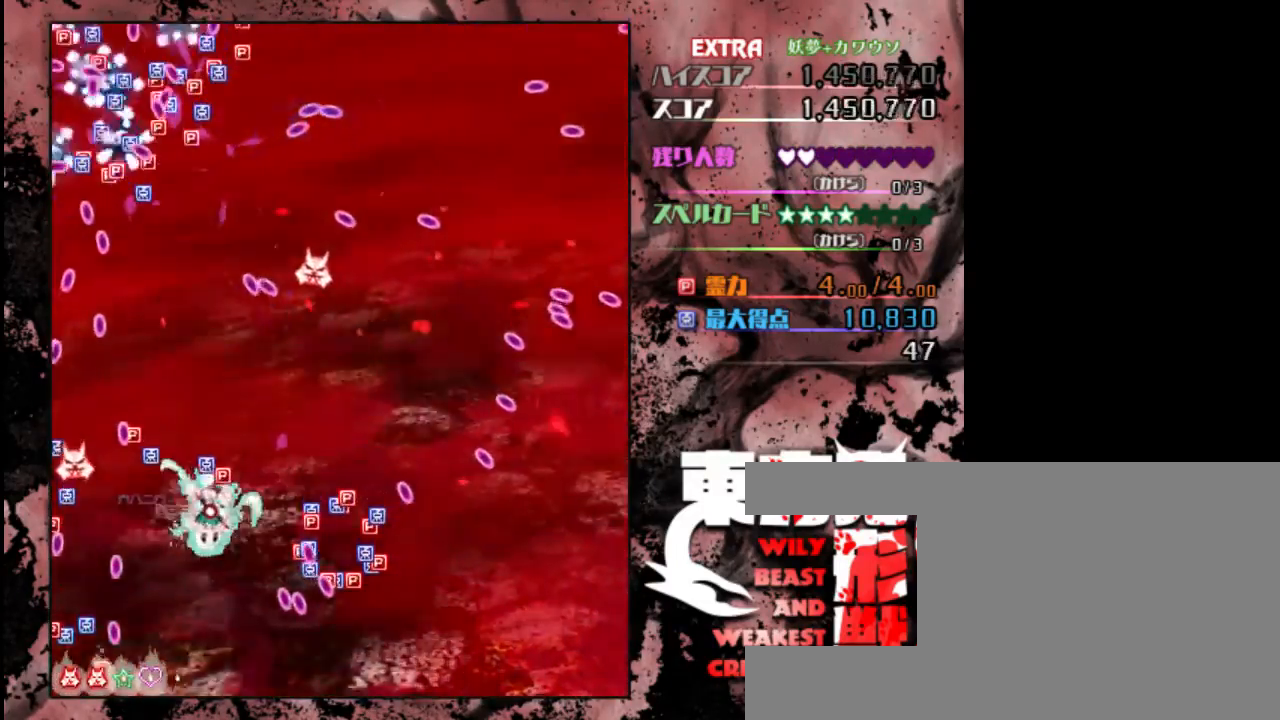
{"keys": ["shift", "up", "z"], "events": []}
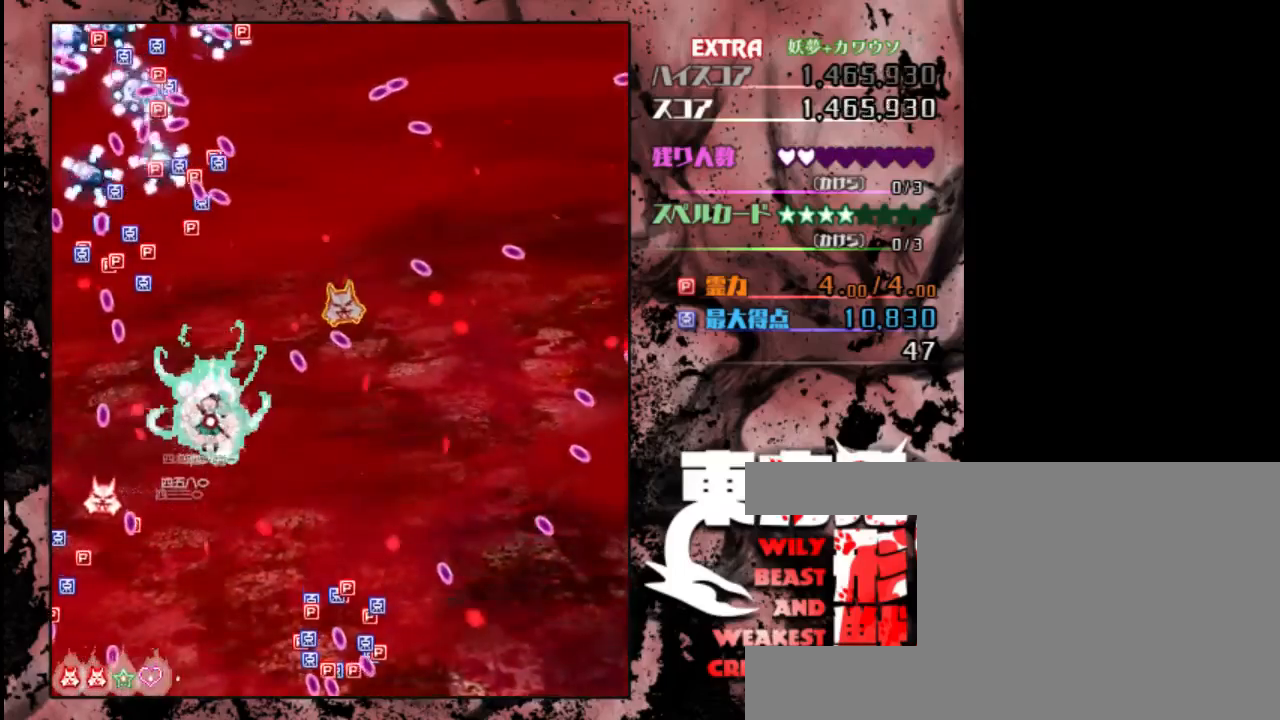
{"keys": ["down", "shift", "z"], "events": [[50, "up", "up"], [117, "shift", "up"], [183, "right", "down"], [217, "down", "down"], [383, "shift", "down"], [483, "right", "up"]]}